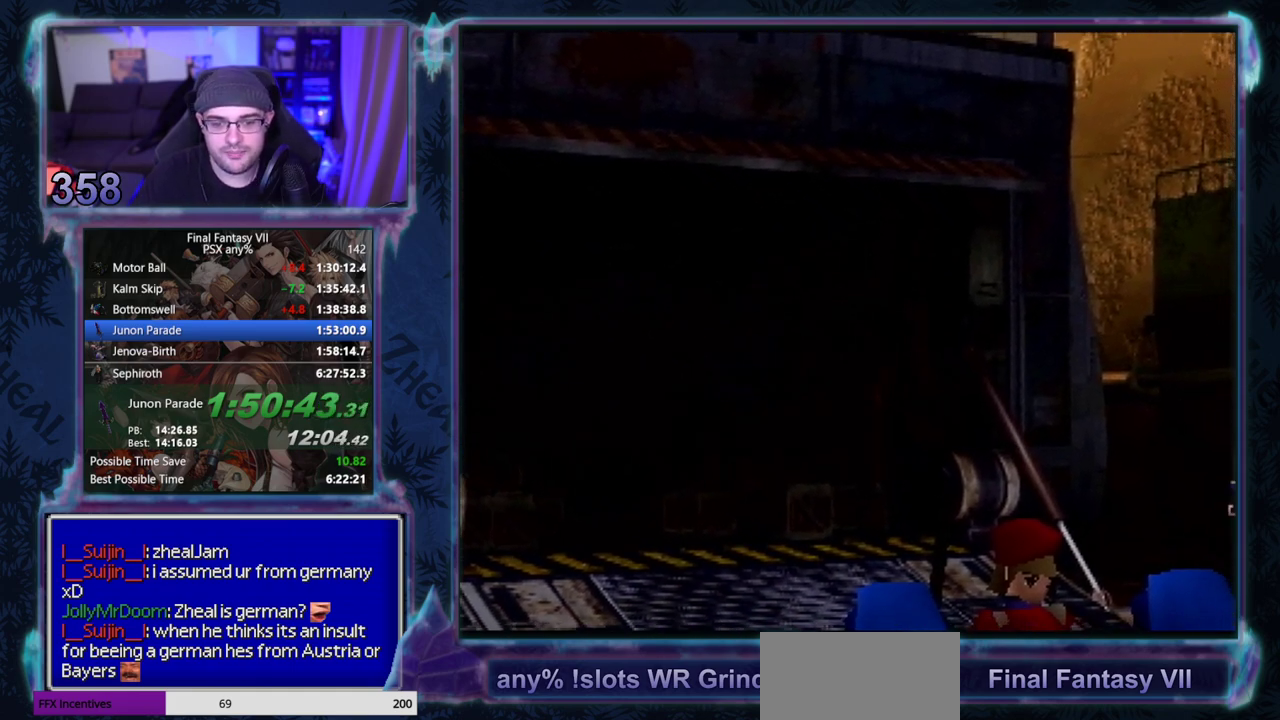
Gameplay with a controller (PlayStation layout); each line is a JSON object with the inputs held at the frame after it. "events" lists button and stick changes between this image and that frame as [ms after this image, input, new state], when the widget could be followed in between. Not read: L3 R3 right_stick.
{"buttons": ["CIRCLE"], "left_stick": "center", "events": [[483, "CIRCLE", "down"]]}
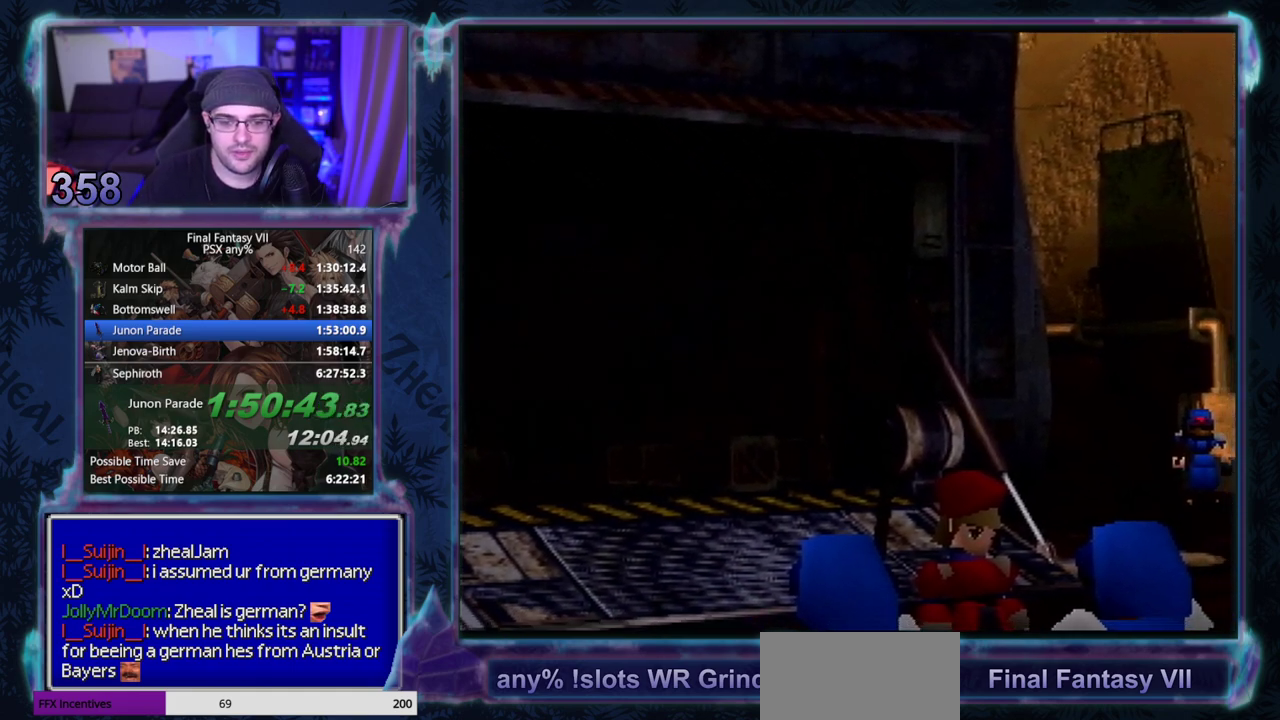
{"buttons": [], "left_stick": "center", "events": [[50, "CIRCLE", "up"], [167, "CIRCLE", "down"], [217, "CIRCLE", "up"], [350, "CIRCLE", "down"], [400, "CIRCLE", "up"]]}
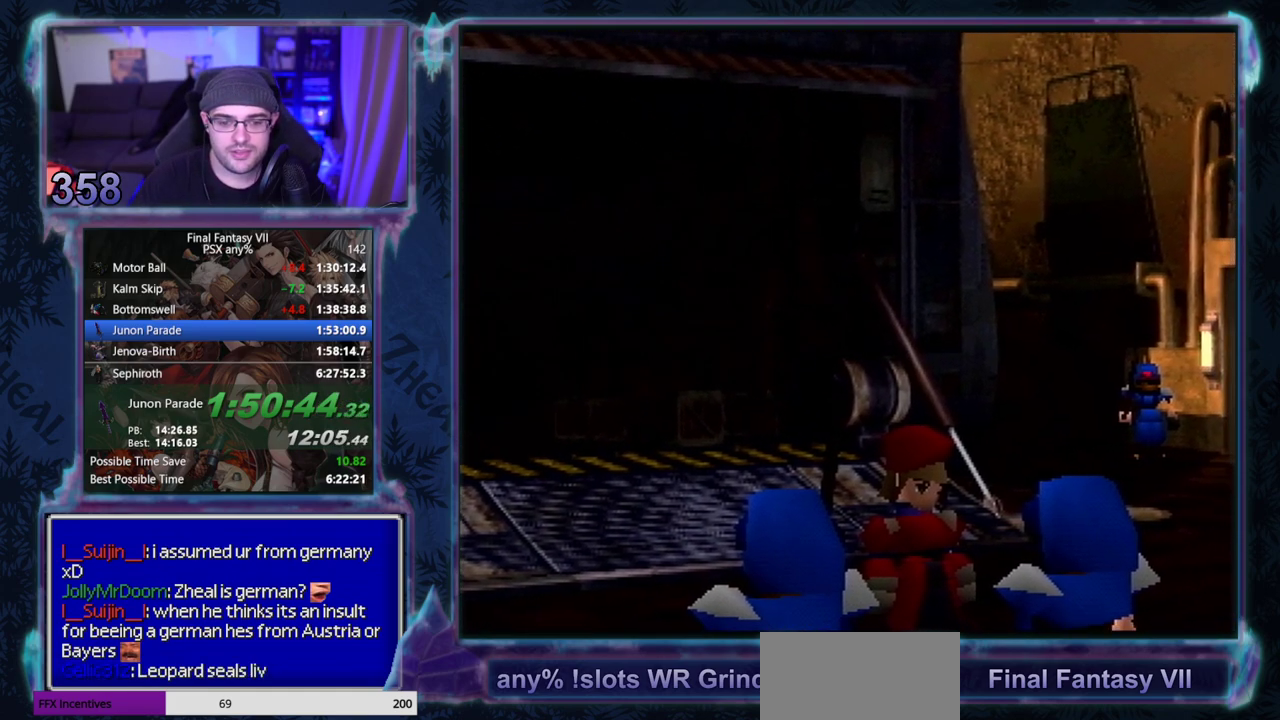
{"buttons": [], "left_stick": "center", "events": []}
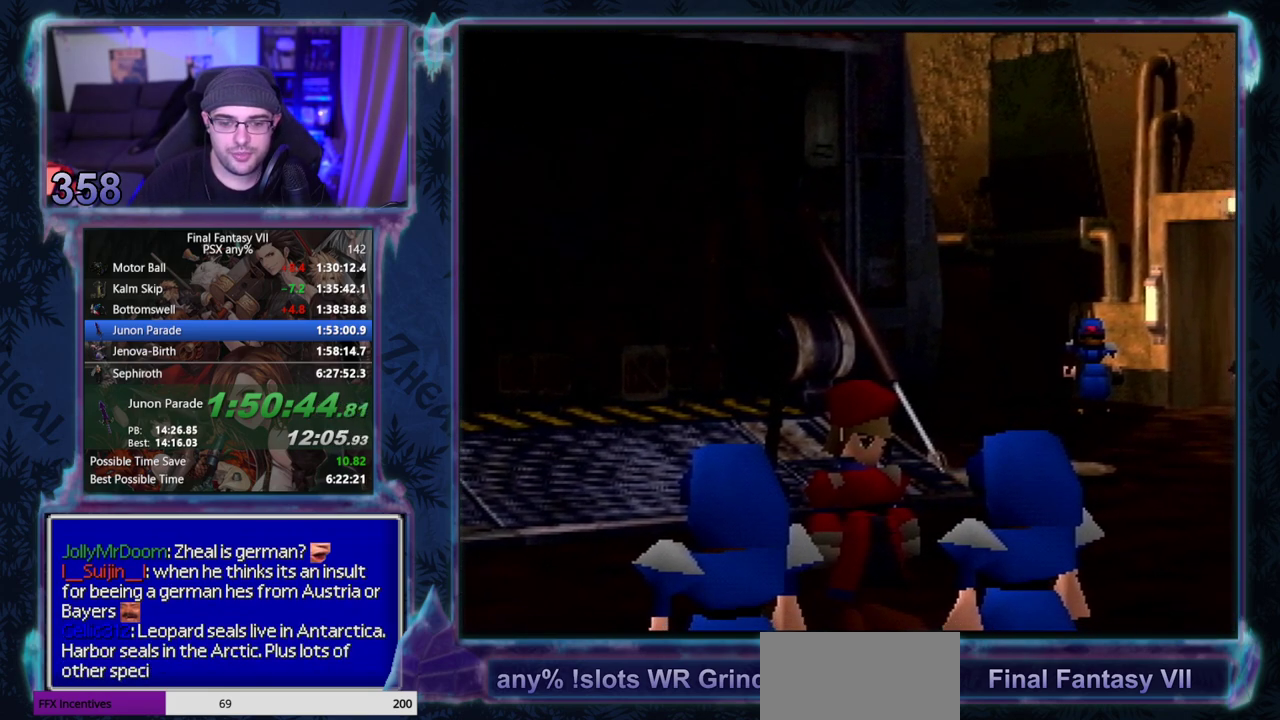
{"buttons": ["CIRCLE"], "left_stick": "center", "events": [[383, "CIRCLE", "down"]]}
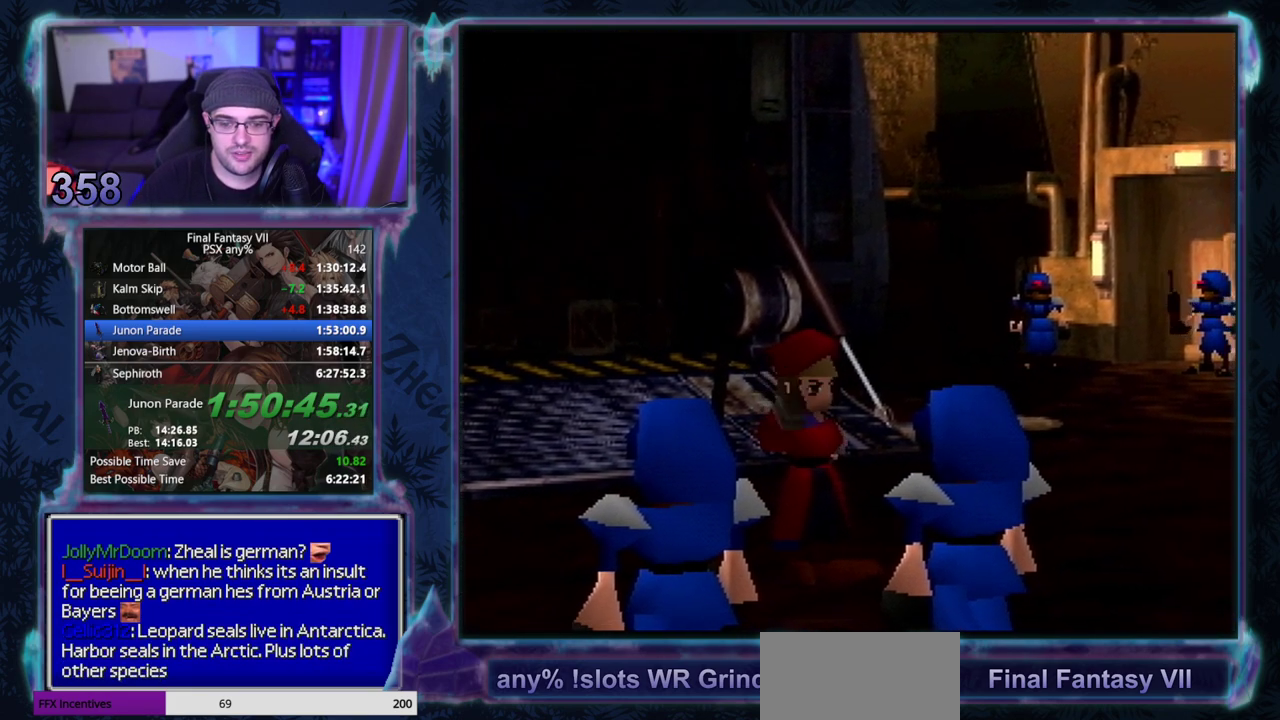
{"buttons": [], "left_stick": "center", "events": [[17, "CIRCLE", "up"], [433, "CIRCLE", "down"], [483, "CIRCLE", "up"]]}
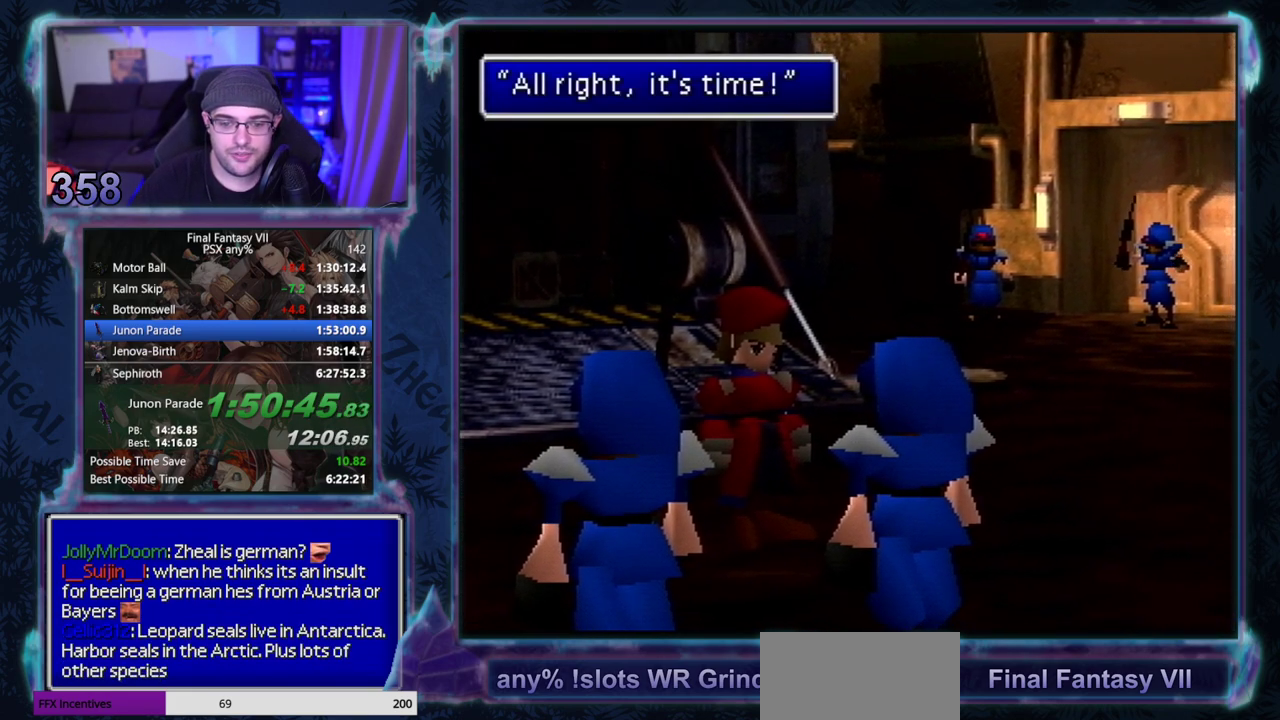
{"buttons": ["CIRCLE"], "left_stick": "center", "events": [[483, "CIRCLE", "down"]]}
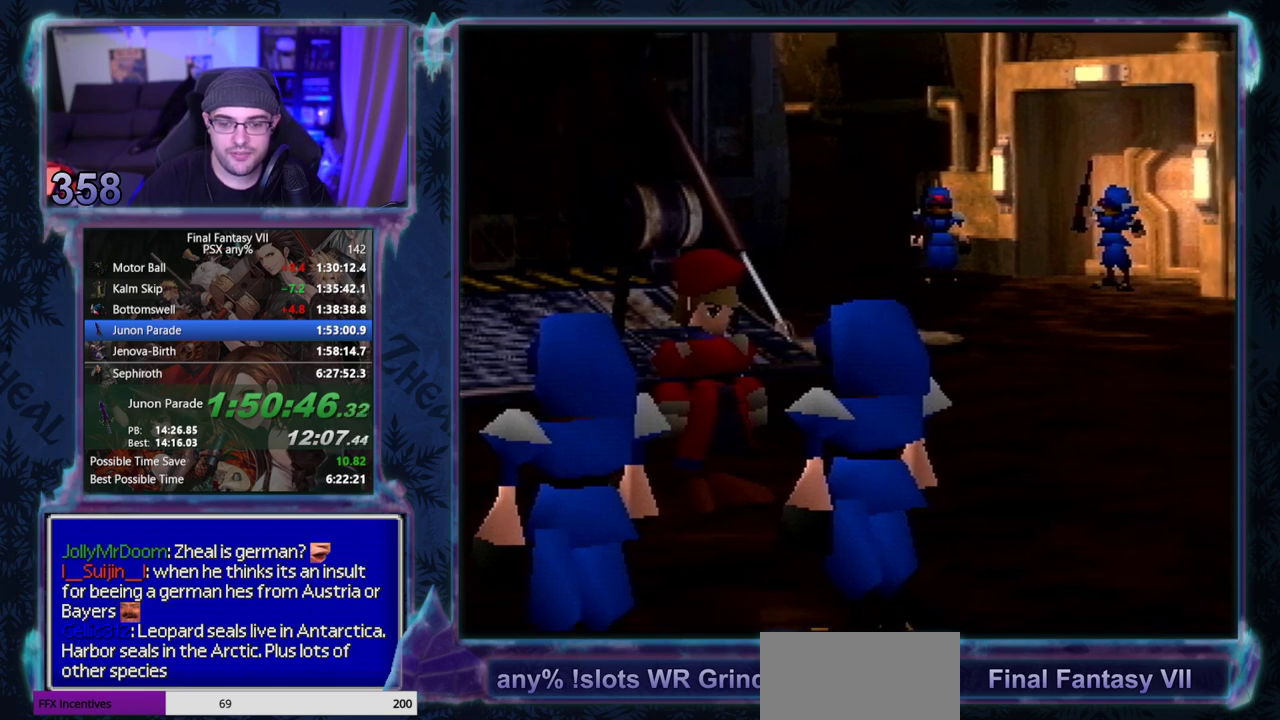
{"buttons": [], "left_stick": "center", "events": [[17, "CIRCLE", "up"], [83, "CIRCLE", "down"], [200, "CIRCLE", "up"], [267, "CIRCLE", "down"], [317, "CIRCLE", "up"], [450, "CIRCLE", "down"], [500, "CIRCLE", "up"]]}
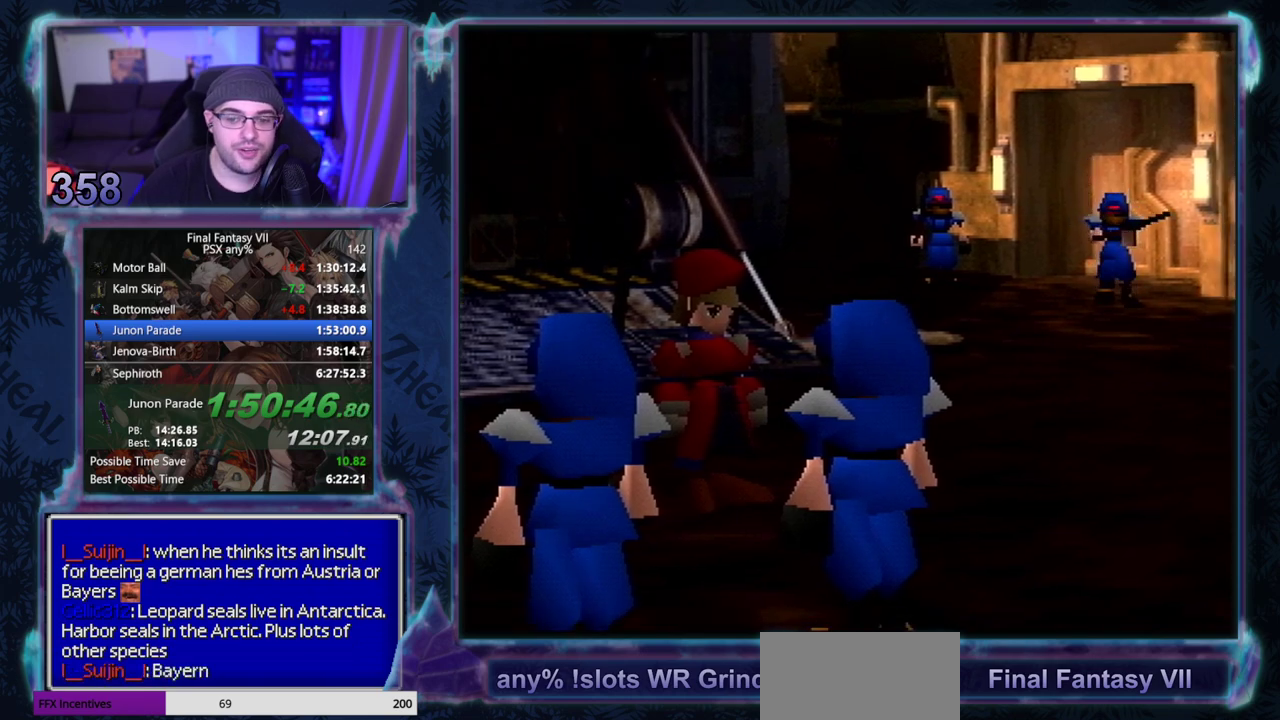
{"buttons": [], "left_stick": "center", "events": []}
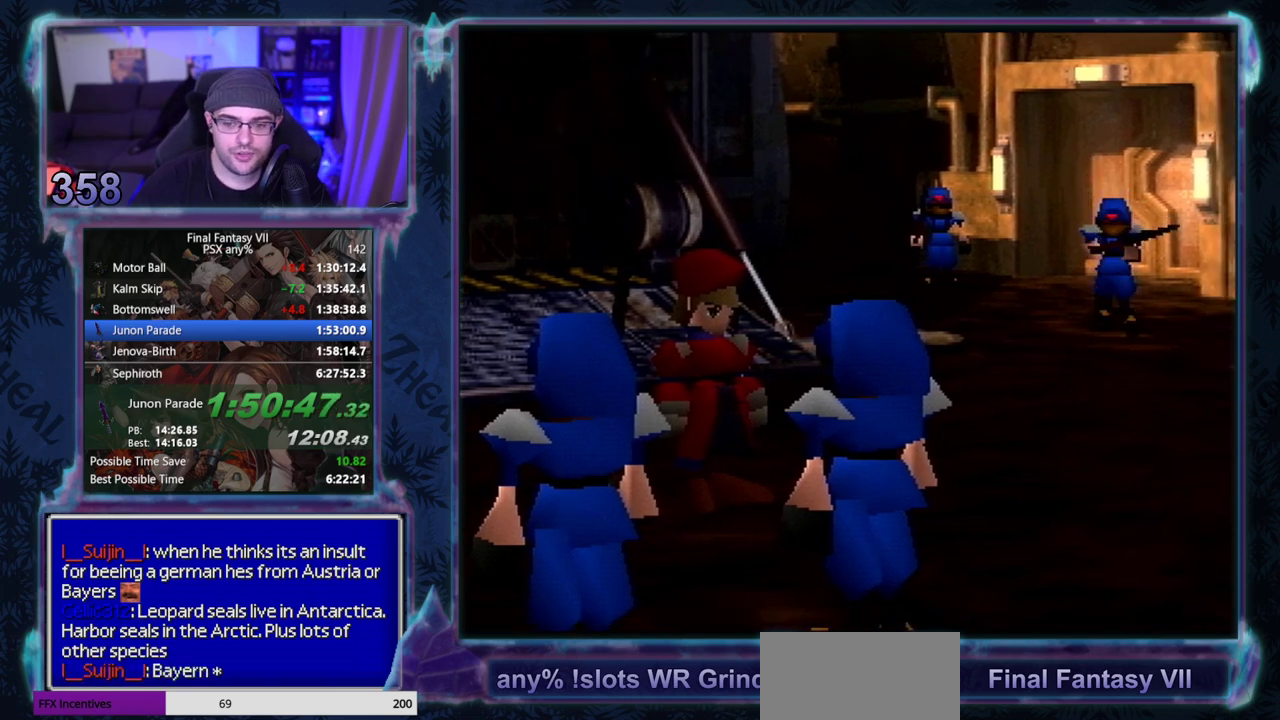
{"buttons": ["CIRCLE"], "left_stick": "center"}
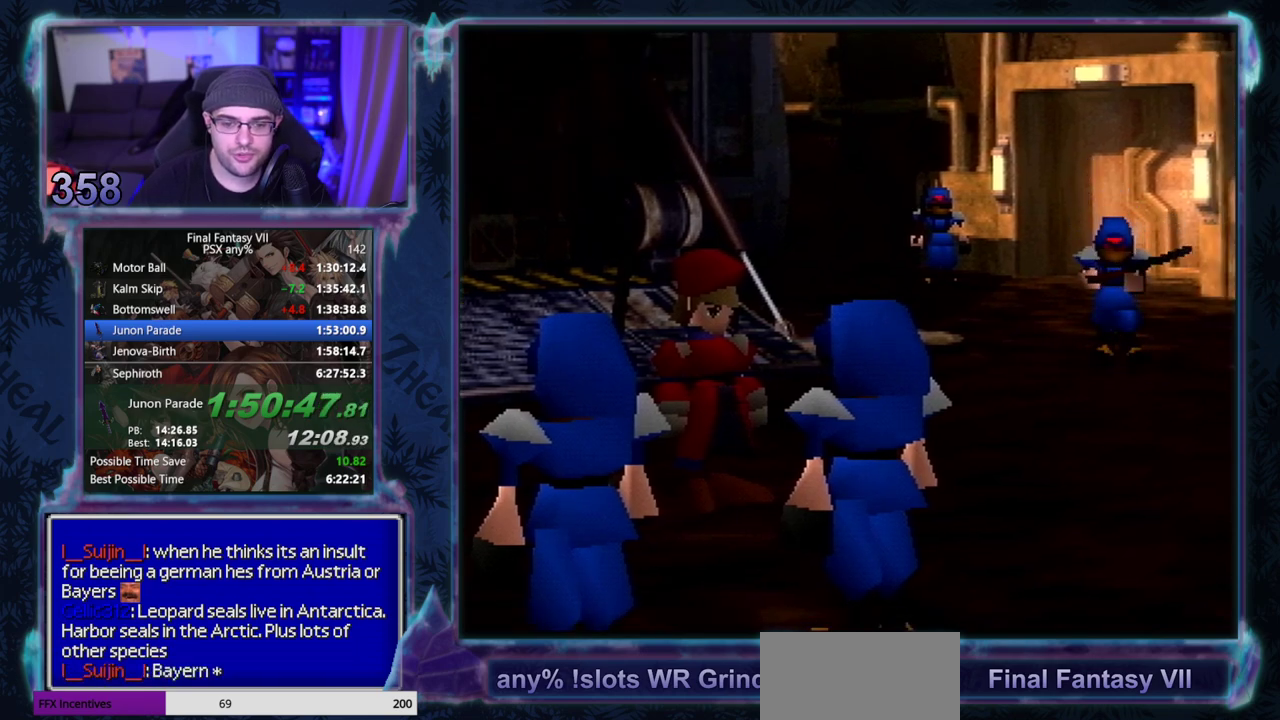
{"buttons": [], "left_stick": "center", "events": [[200, "CIRCLE", "up"], [350, "CIRCLE", "down"], [400, "CIRCLE", "up"], [450, "CIRCLE", "down"], [500, "CIRCLE", "up"]]}
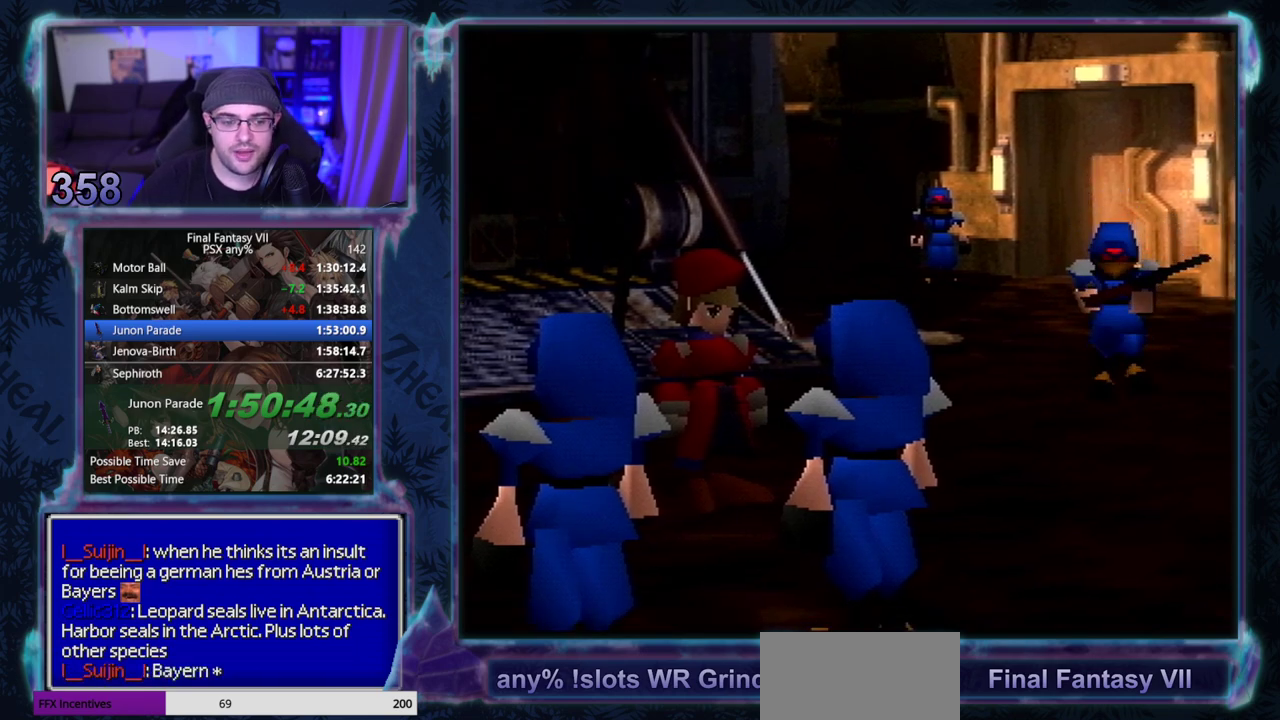
{"buttons": [], "left_stick": "center", "events": []}
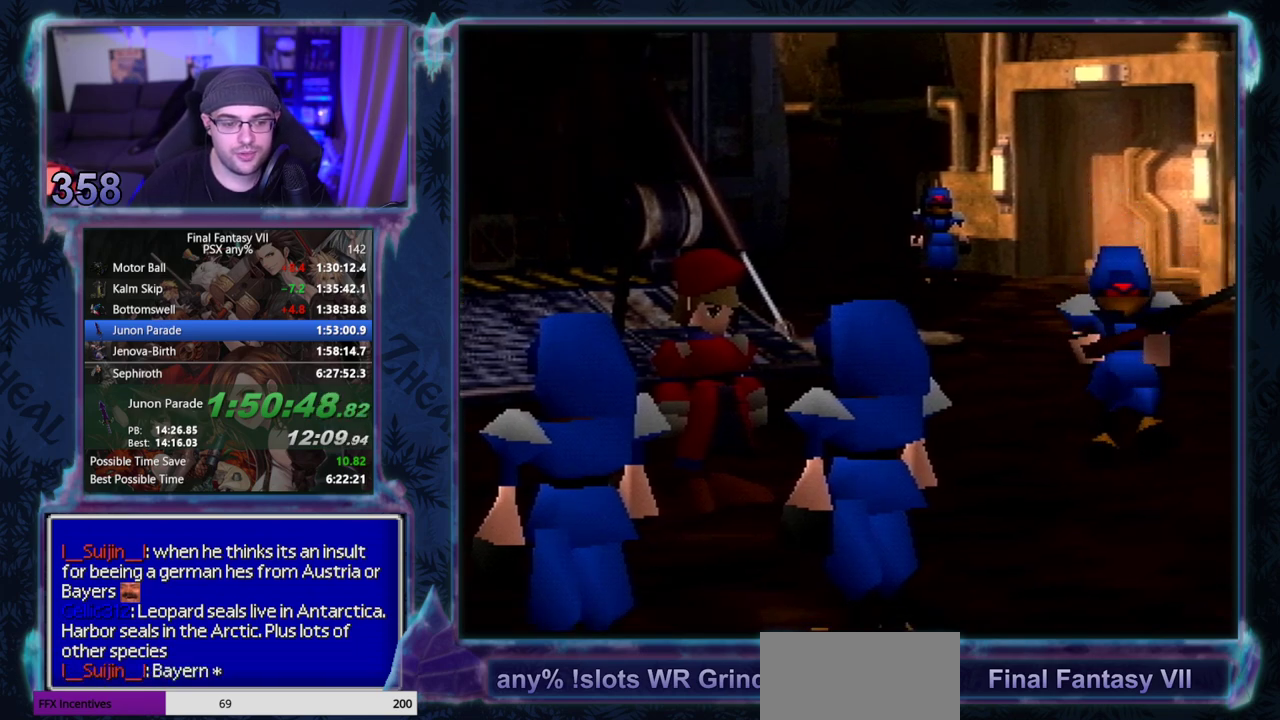
{"buttons": ["CIRCLE"], "left_stick": "center", "events": [[33, "CIRCLE", "down"], [150, "CIRCLE", "up"], [200, "CIRCLE", "down"], [267, "CIRCLE", "up"], [383, "CIRCLE", "down"], [433, "CIRCLE", "up"], [483, "CIRCLE", "down"]]}
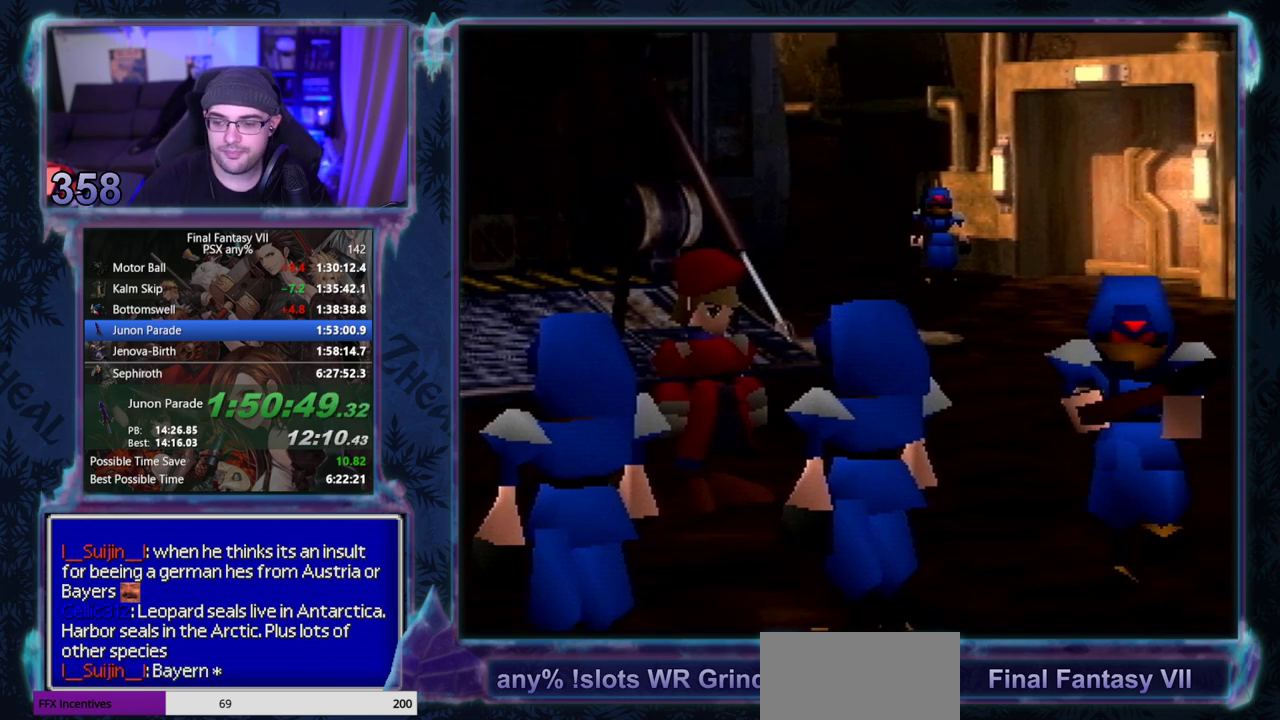
{"buttons": [], "left_stick": "center"}
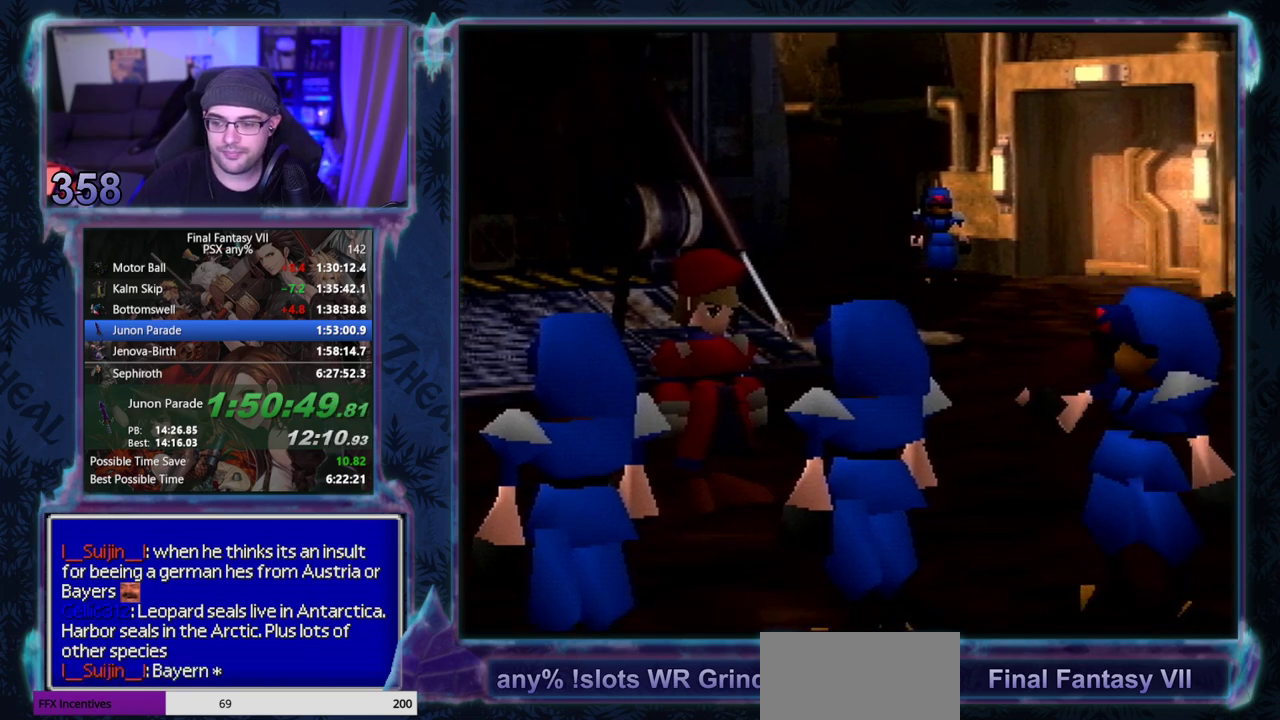
{"buttons": [], "left_stick": "center", "events": []}
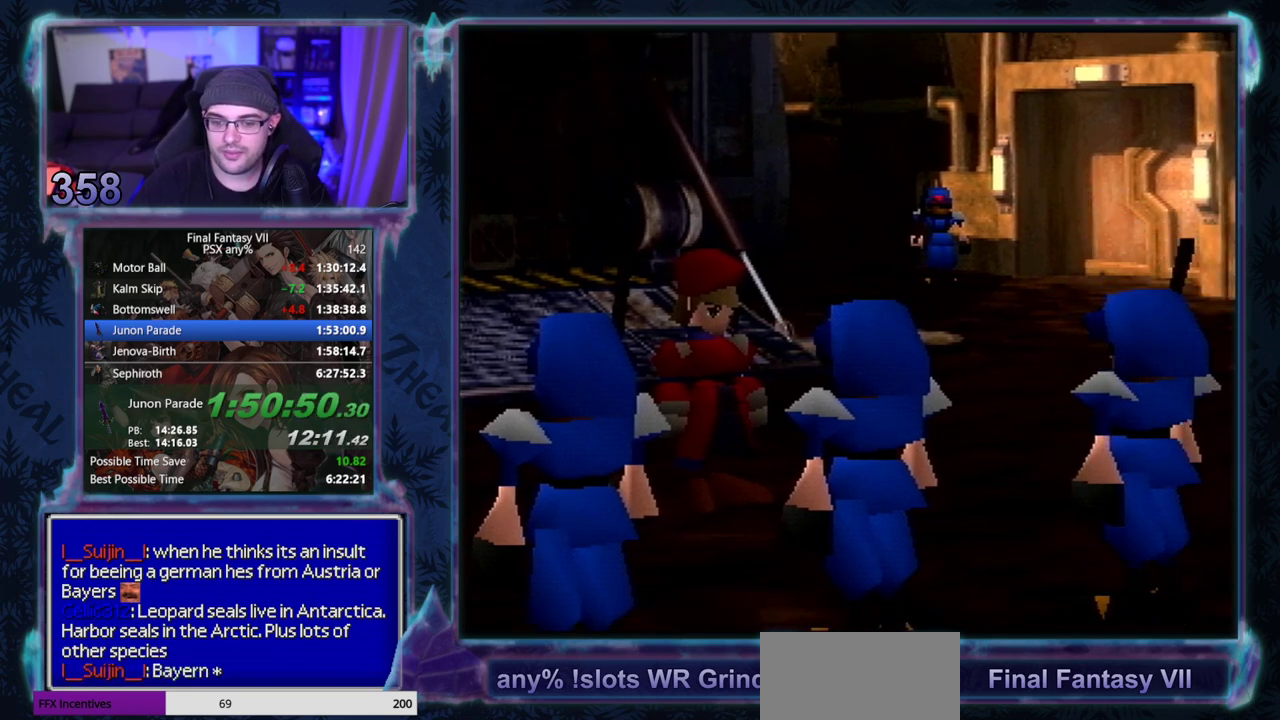
{"buttons": [], "left_stick": "center", "events": []}
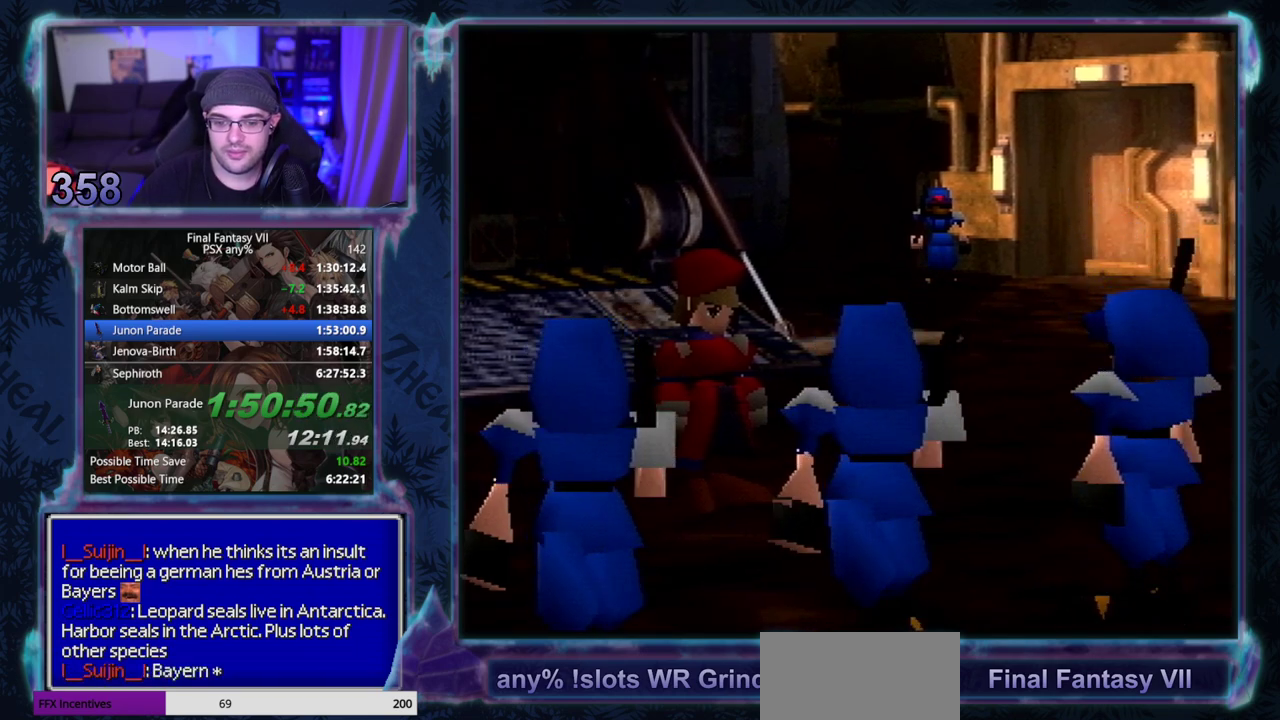
{"buttons": ["CIRCLE"], "left_stick": "center"}
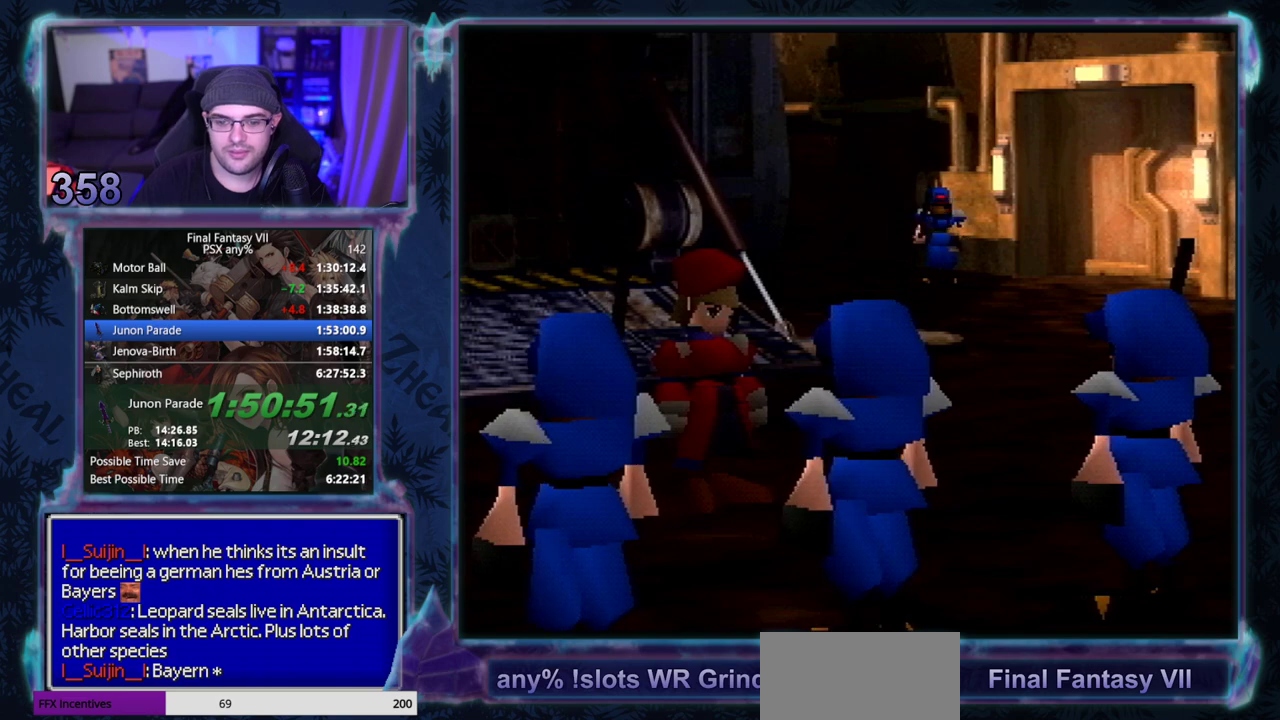
{"buttons": [], "left_stick": "center"}
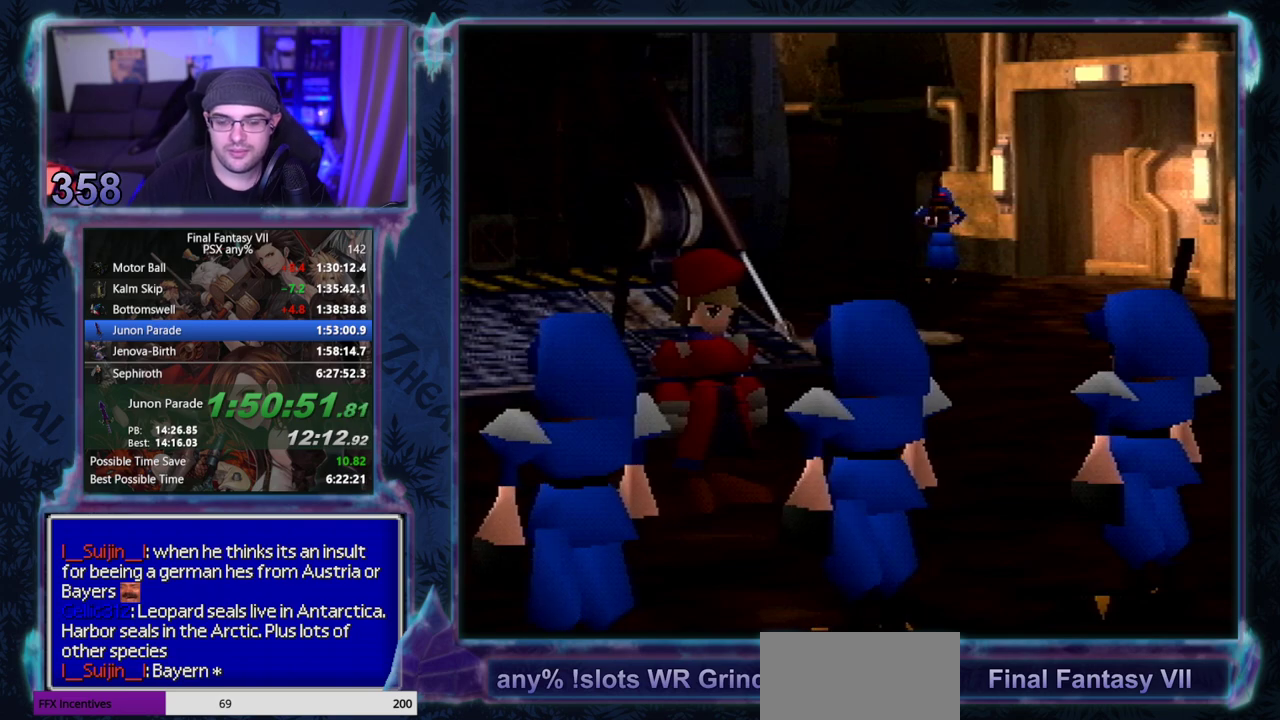
{"buttons": ["CIRCLE"], "left_stick": "center"}
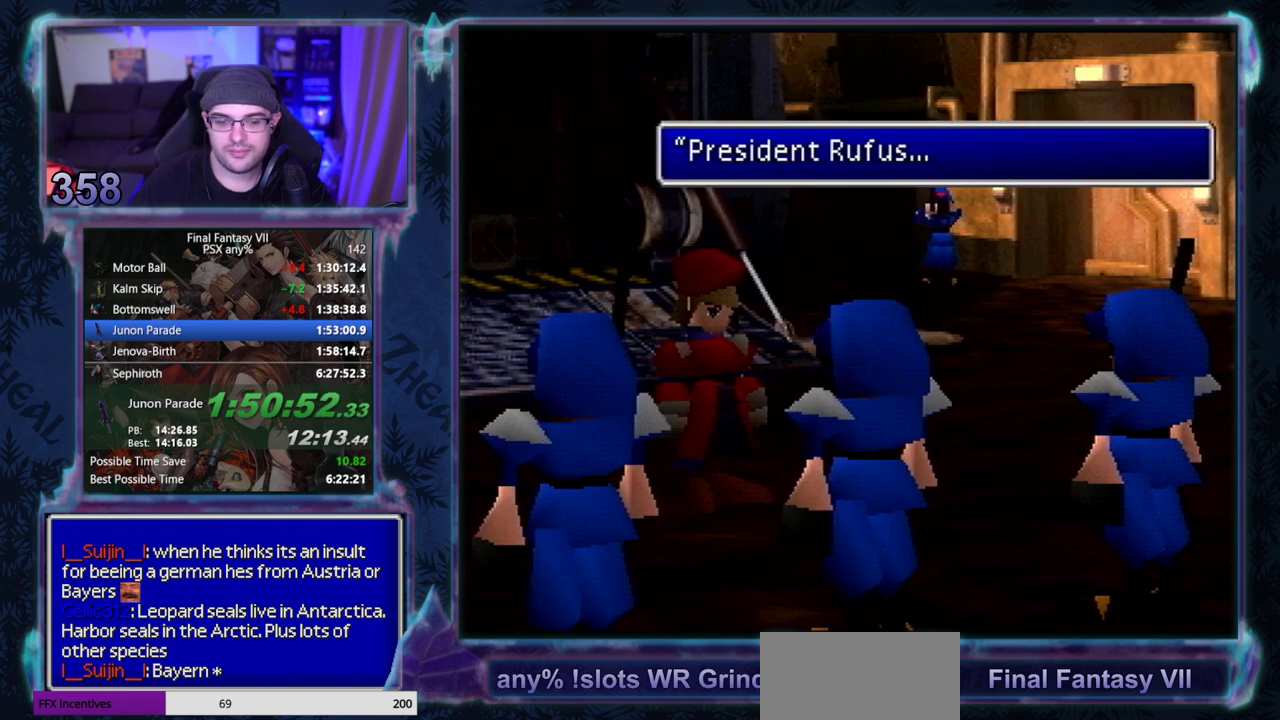
{"buttons": [], "left_stick": "center"}
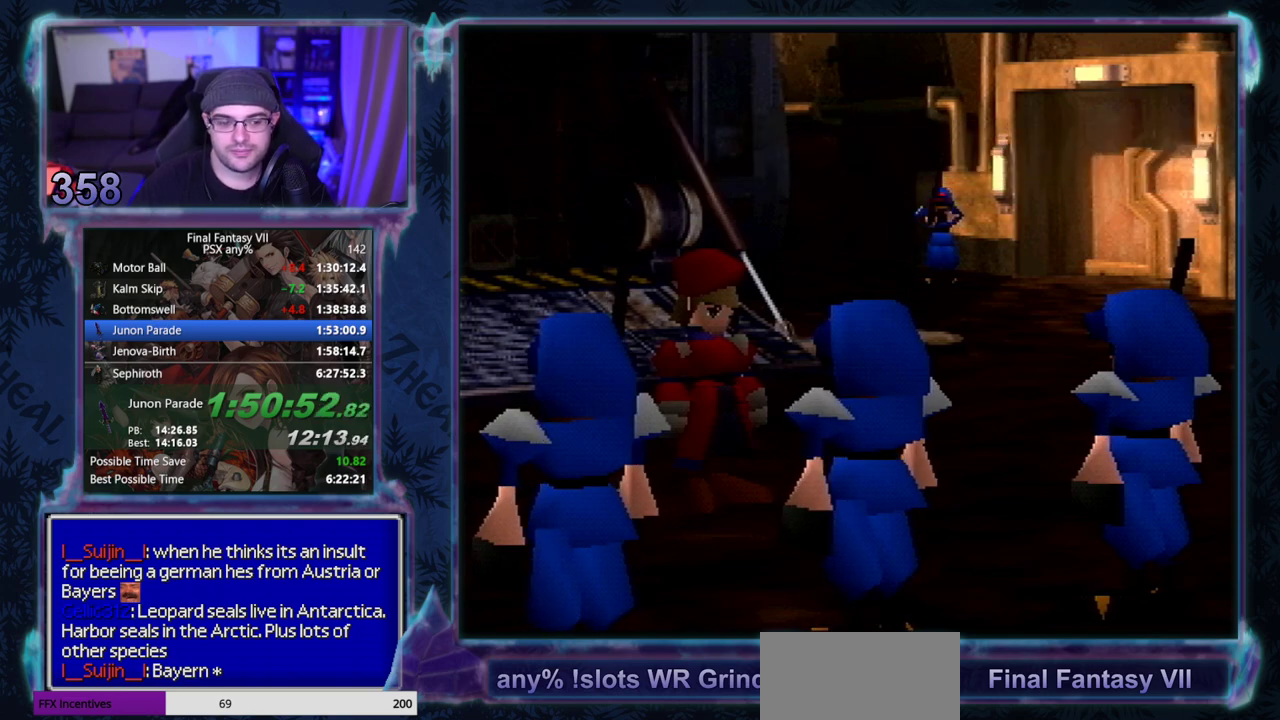
{"buttons": [], "left_stick": "center", "events": []}
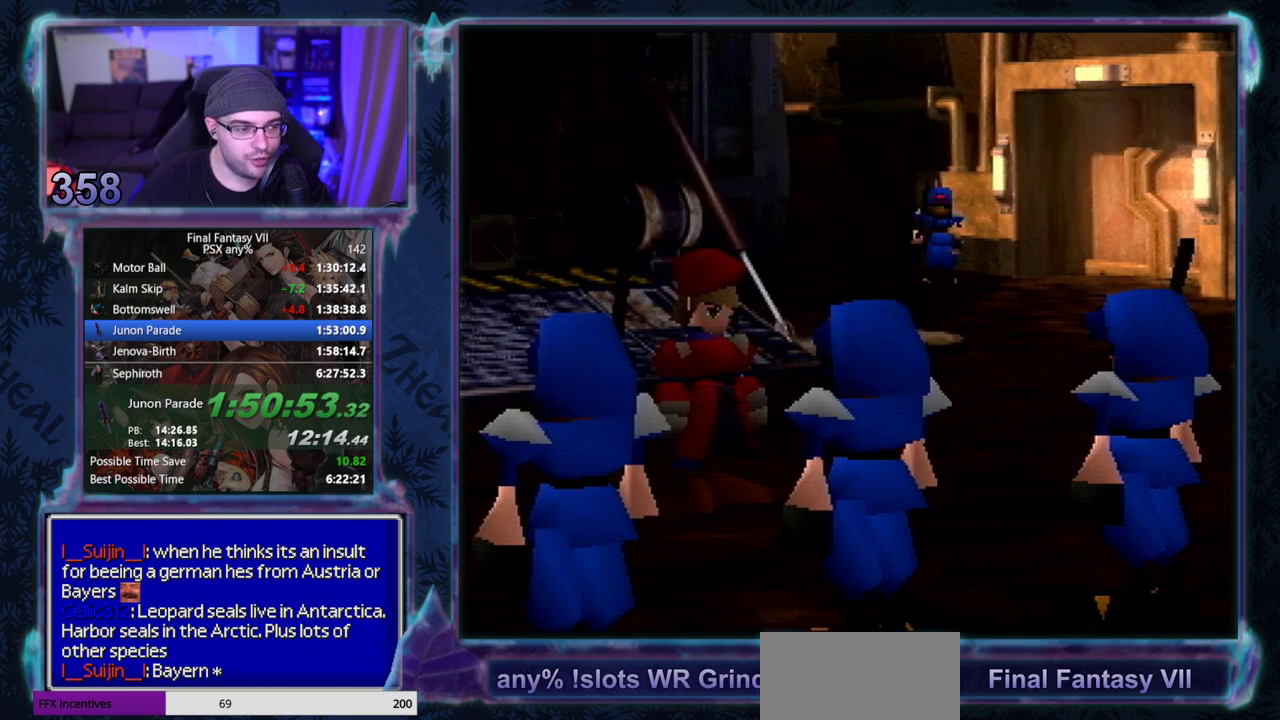
{"buttons": ["CIRCLE"], "left_stick": "center", "events": [[17, "CIRCLE", "down"], [67, "CIRCLE", "up"], [117, "CIRCLE", "down"]]}
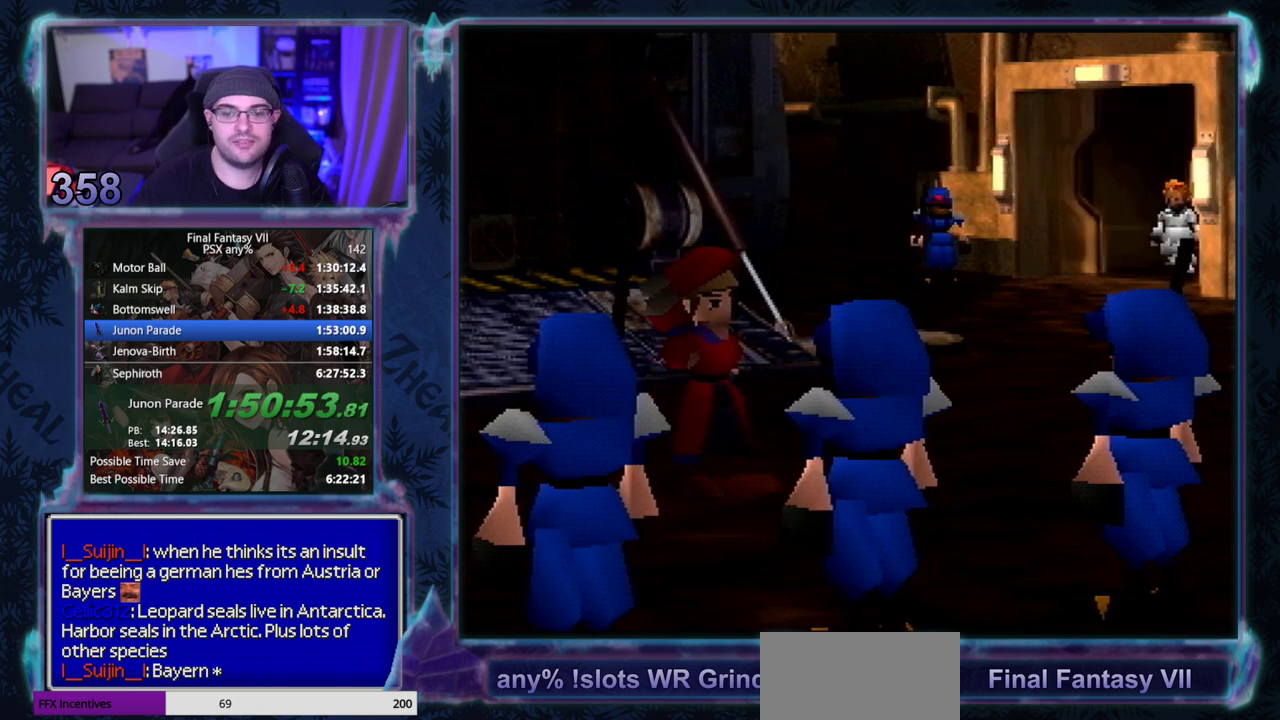
{"buttons": [], "left_stick": "center"}